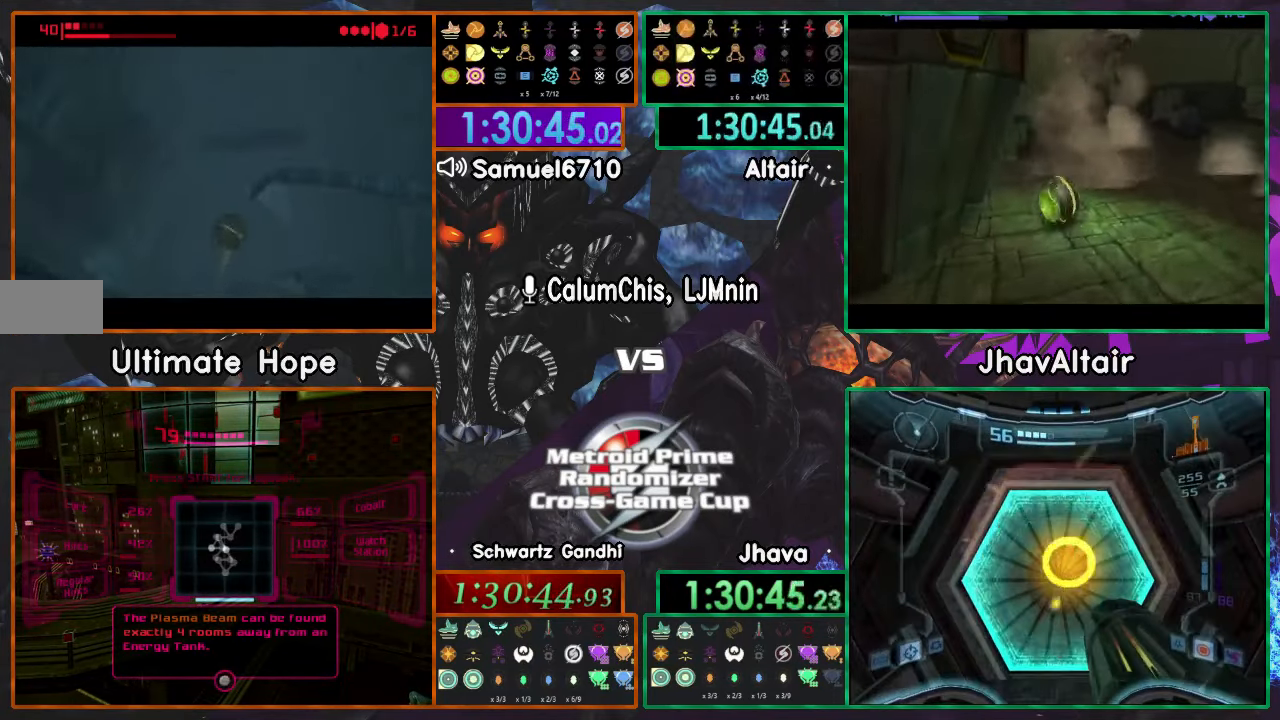
Gameplay with a controller (Nintendo layout); each line is a JSON object with the inputs held at the frame after it. "events" lists button and stick changes between this image and that frame as [ms after this image, input, new state], when the widget could be followed in between. Not read: B DPAD_UP L3 R3 START Y Z.
{"buttons": [], "left_stick": "up", "right_stick": "center", "events": []}
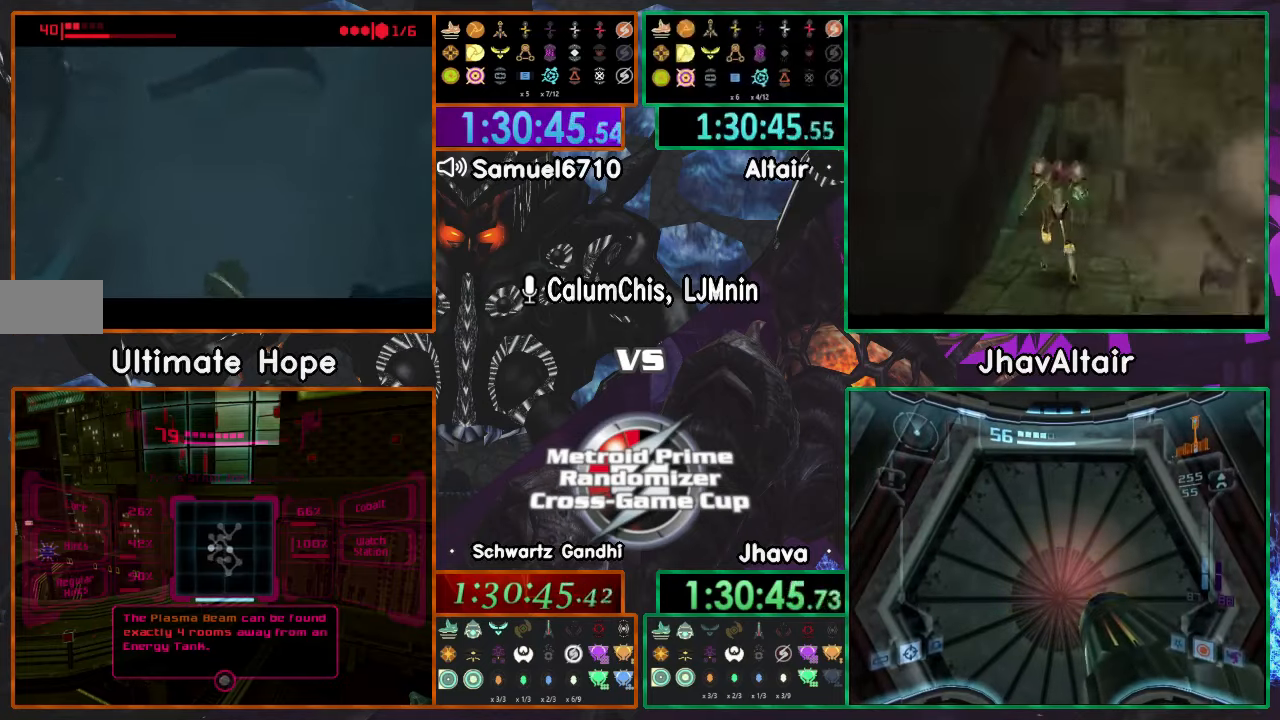
{"buttons": [], "left_stick": "up", "right_stick": "center", "events": []}
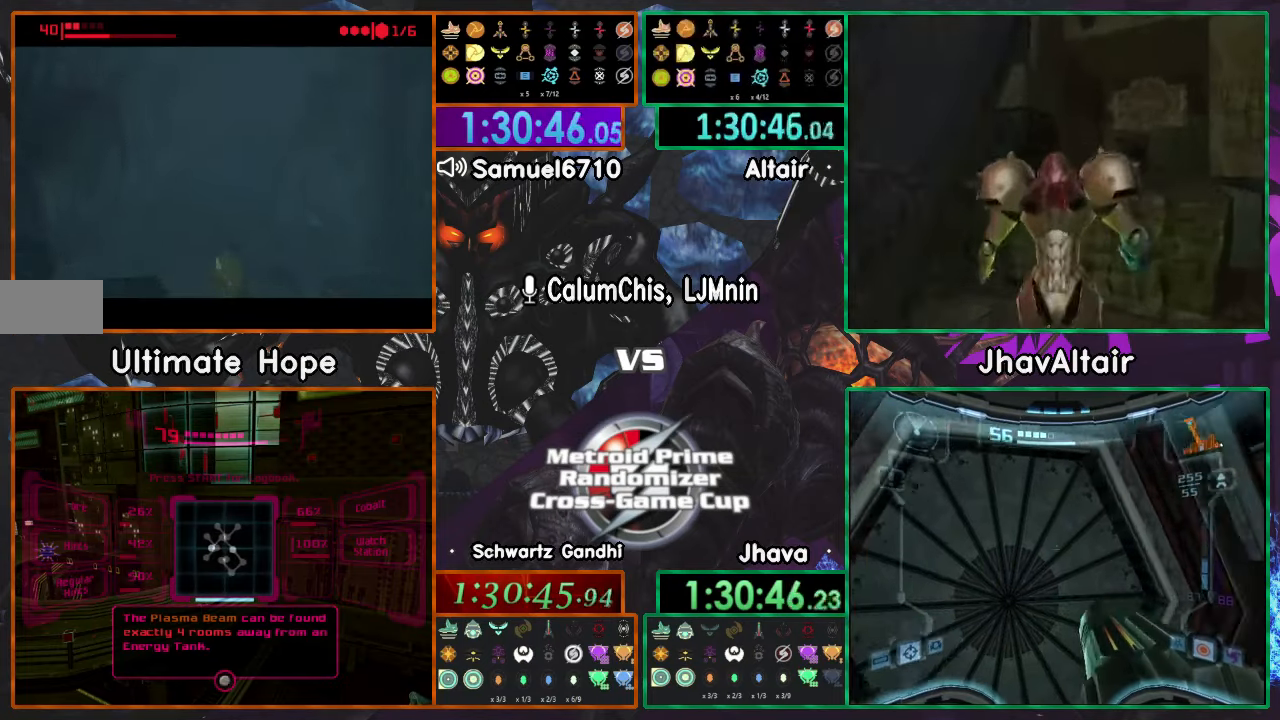
{"buttons": [], "left_stick": "up-right", "right_stick": "center", "events": [[234, "left_stick", "up-right"]]}
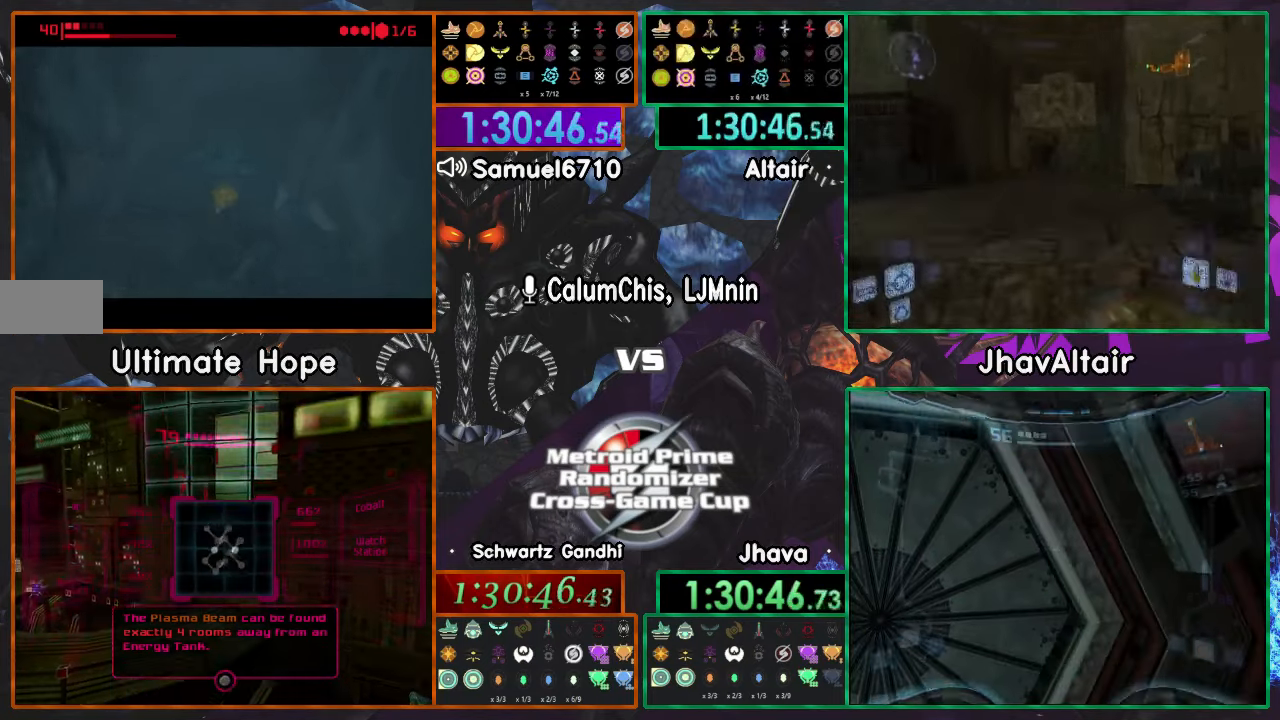
{"buttons": [], "left_stick": "up", "right_stick": "center", "events": [[17, "left_stick", "up"]]}
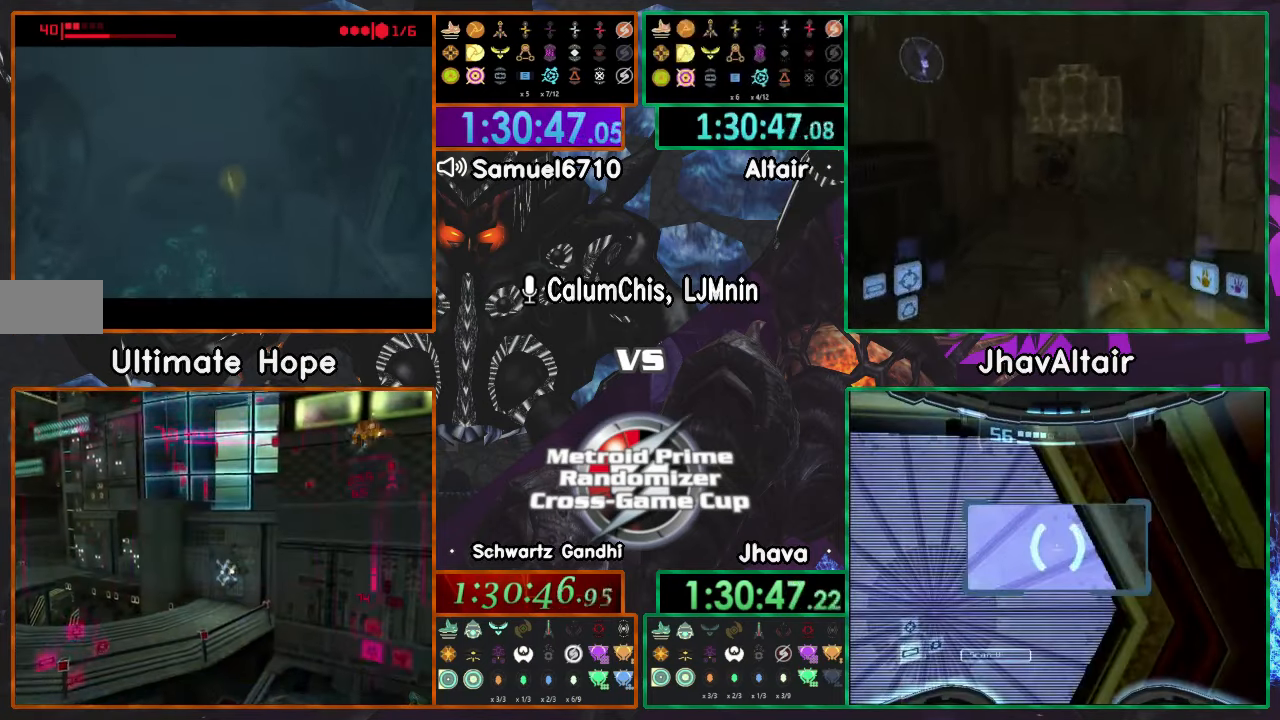
{"buttons": [], "left_stick": "up", "right_stick": "center", "events": []}
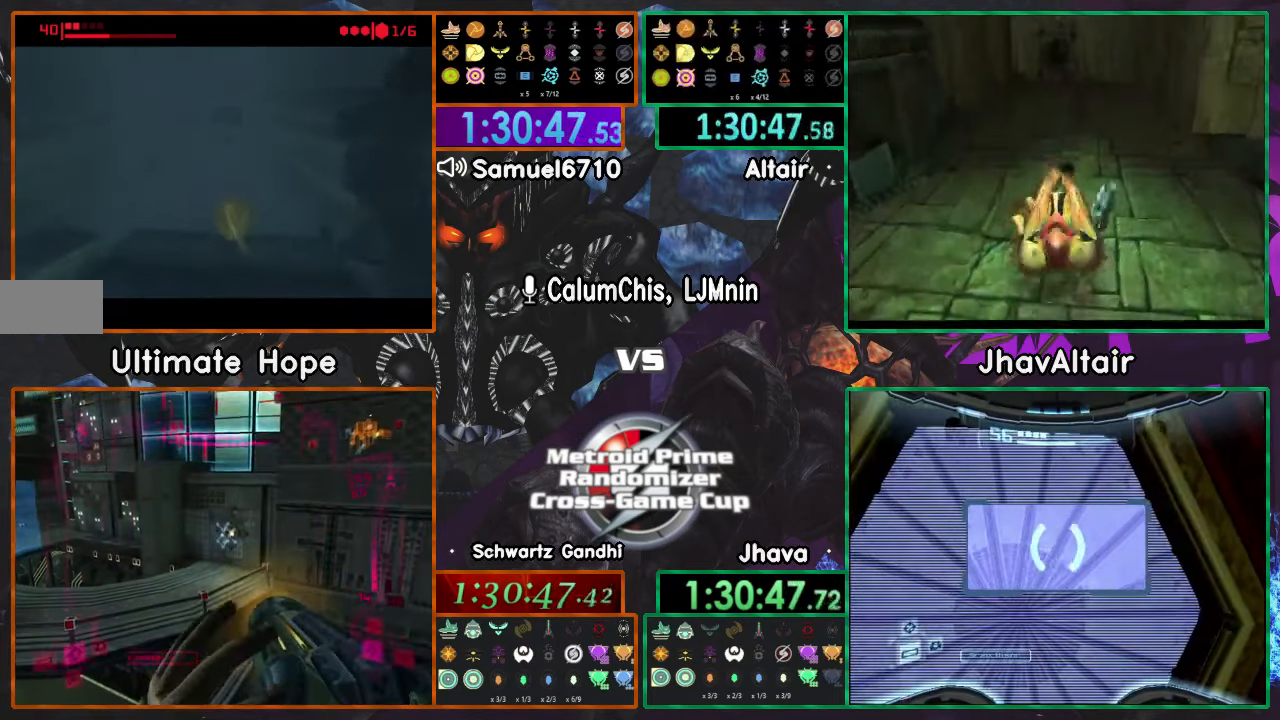
{"buttons": ["X"], "left_stick": "center", "right_stick": "center", "events": [[133, "left_stick", "down"], [267, "left_stick", "center"], [484, "X", "down"]]}
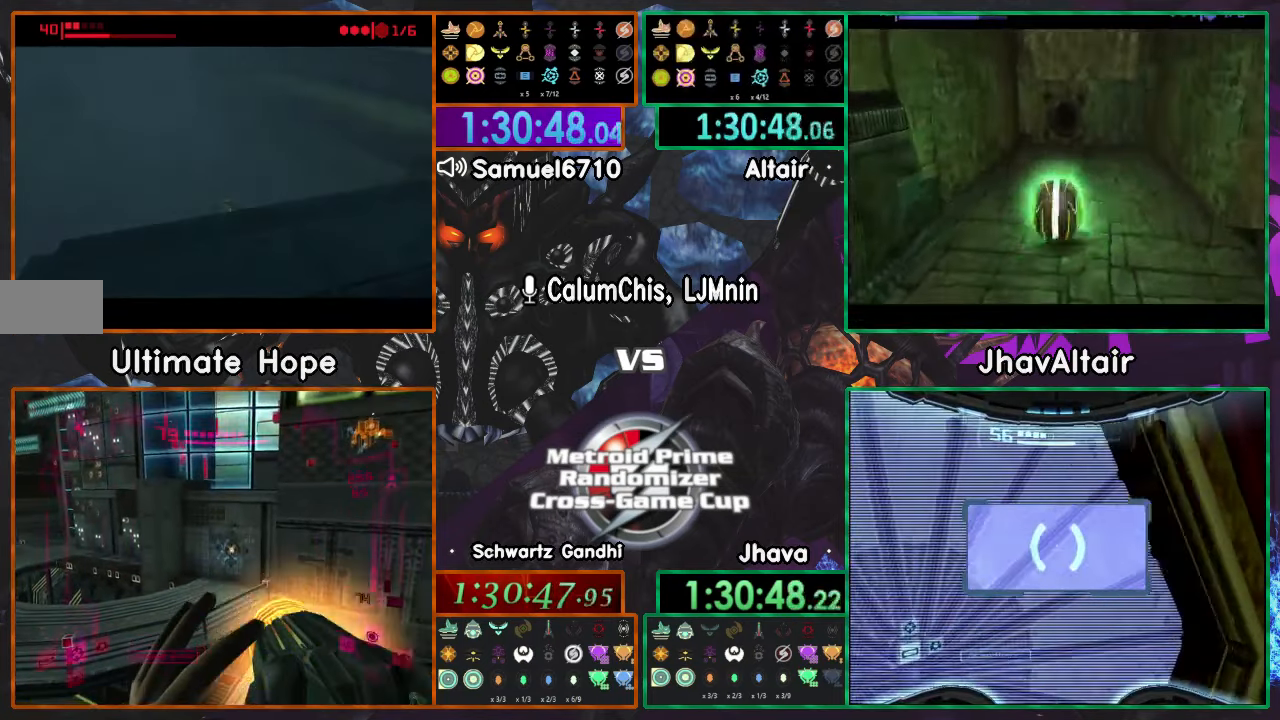
{"buttons": [], "left_stick": "right", "right_stick": "up", "events": [[17, "left_stick", "right"], [51, "X", "up"], [251, "right_stick", "up"]]}
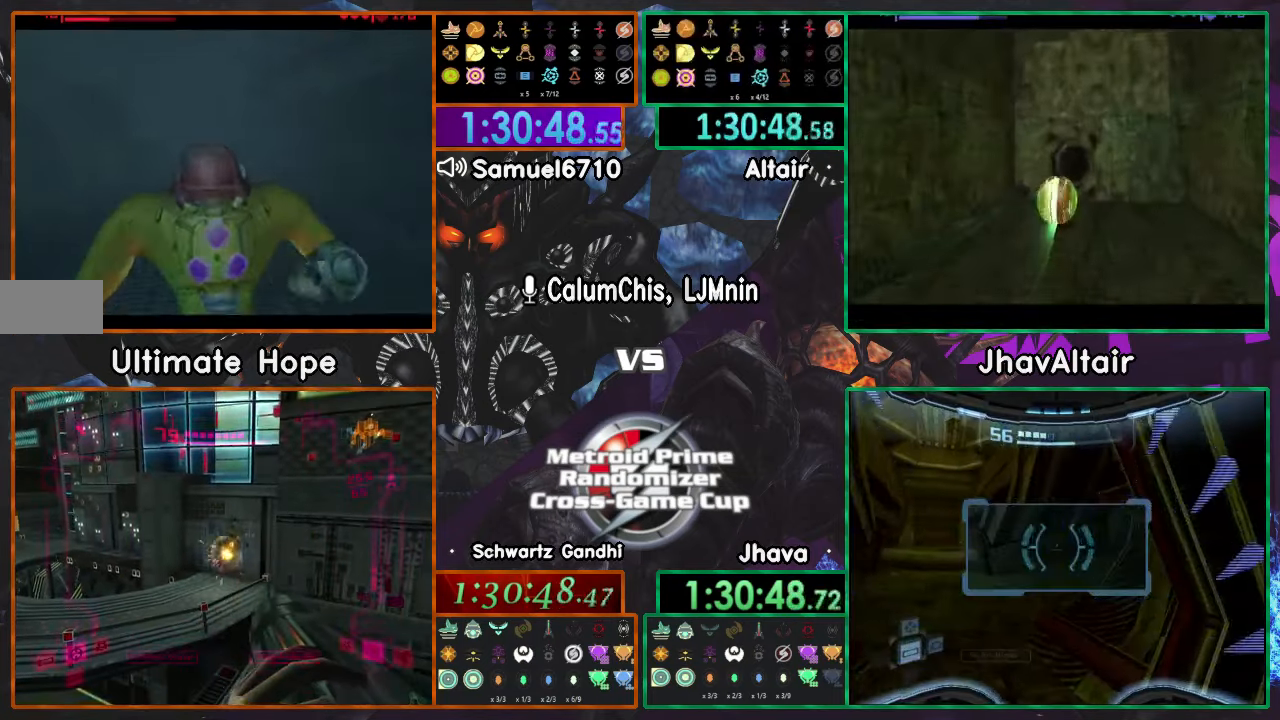
{"buttons": [], "left_stick": "right", "right_stick": "up", "events": [[67, "left_stick", "up-right"], [434, "left_stick", "right"]]}
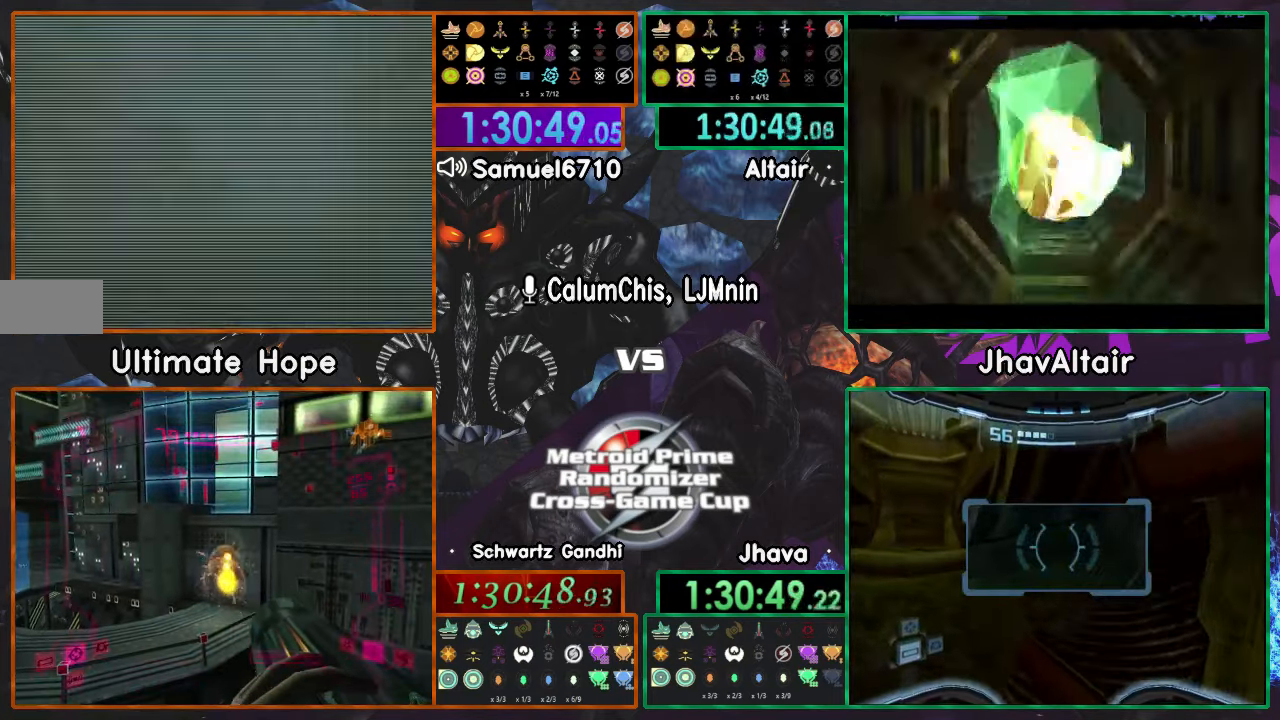
{"buttons": ["L1", "R1"], "left_stick": "right", "right_stick": "up", "events": [[167, "R1", "down"], [201, "L1", "down"]]}
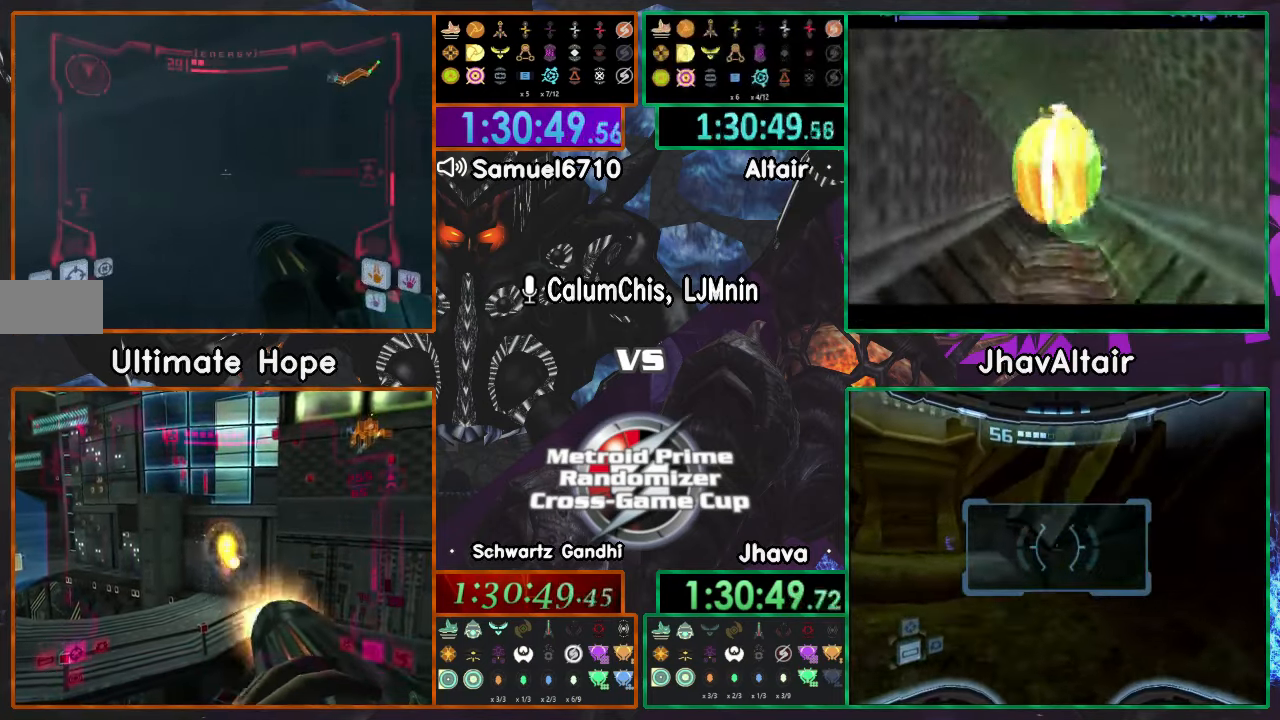
{"buttons": ["L1", "R1"], "left_stick": "right", "right_stick": "up", "events": []}